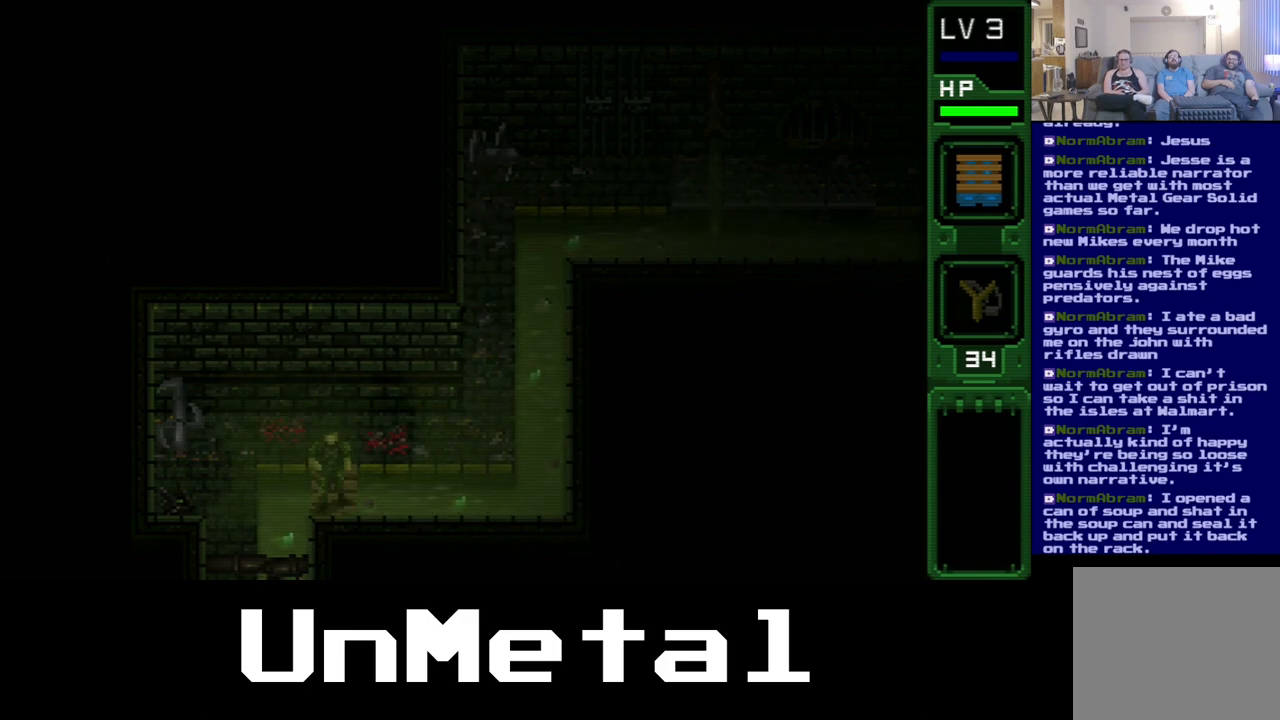
Gameplay with a controller (Xbox layout); each line is a JSON object with the inputs held at the frame after it (dt_ms = milliseconds from this image to that frame). "events" lists button and stick changes between this image and that frame as [ms after this image, input, new state], when the widget could be followed in between. Not read: L3 R3.
{"dt_ms": 500, "buttons": ["DPAD_DOWN"], "left_stick": "center", "right_stick": "center", "events": []}
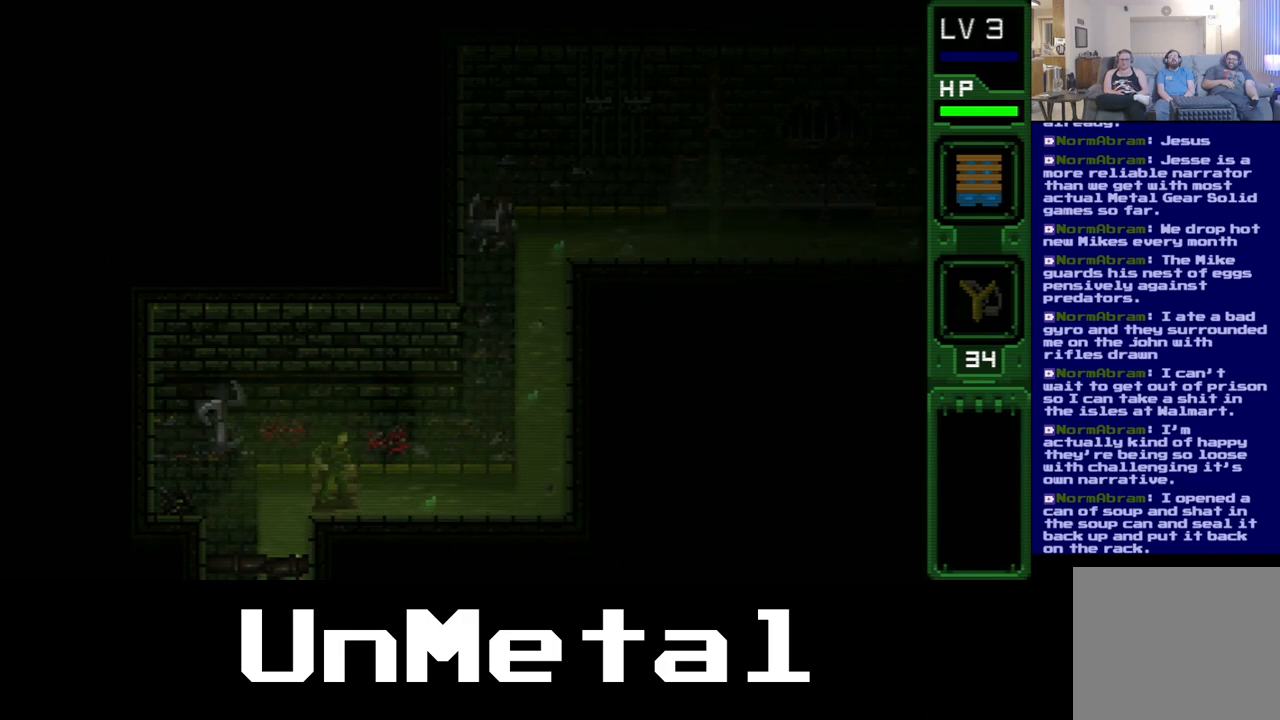
{"dt_ms": 500, "buttons": ["DPAD_DOWN"], "left_stick": "center", "right_stick": "center", "events": []}
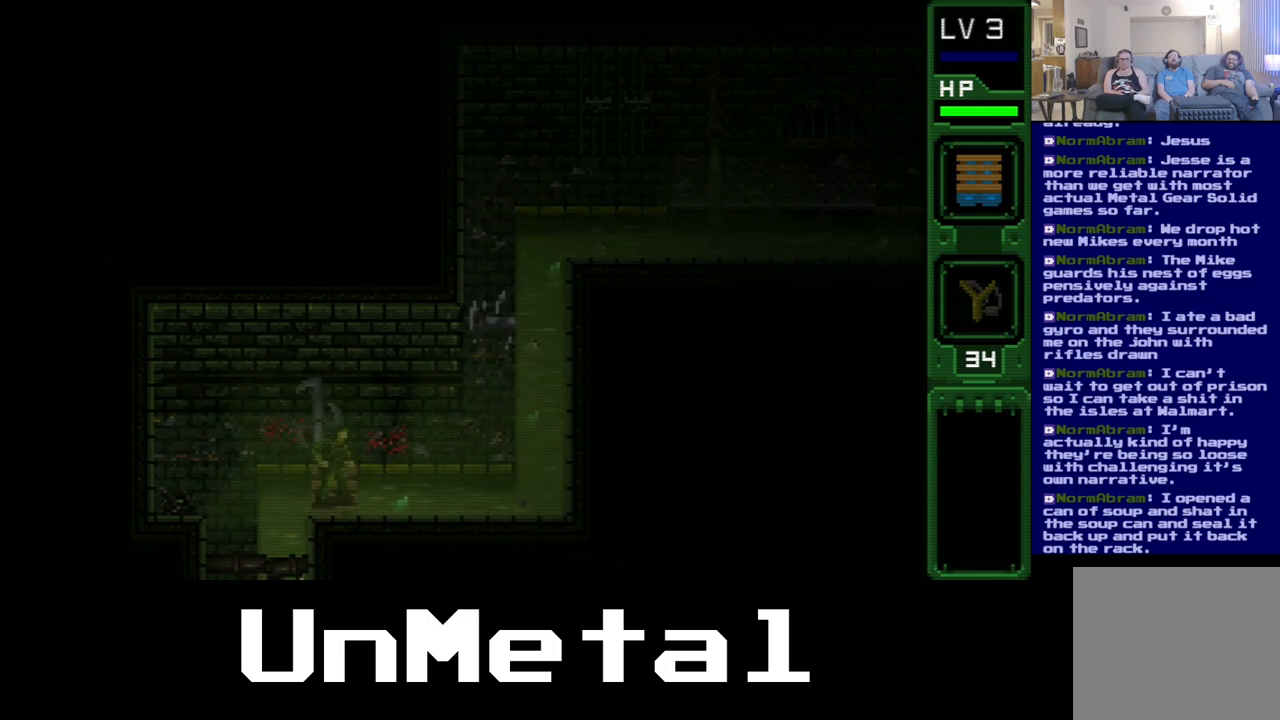
{"dt_ms": 500, "buttons": ["DPAD_DOWN"], "left_stick": "center", "right_stick": "center", "events": []}
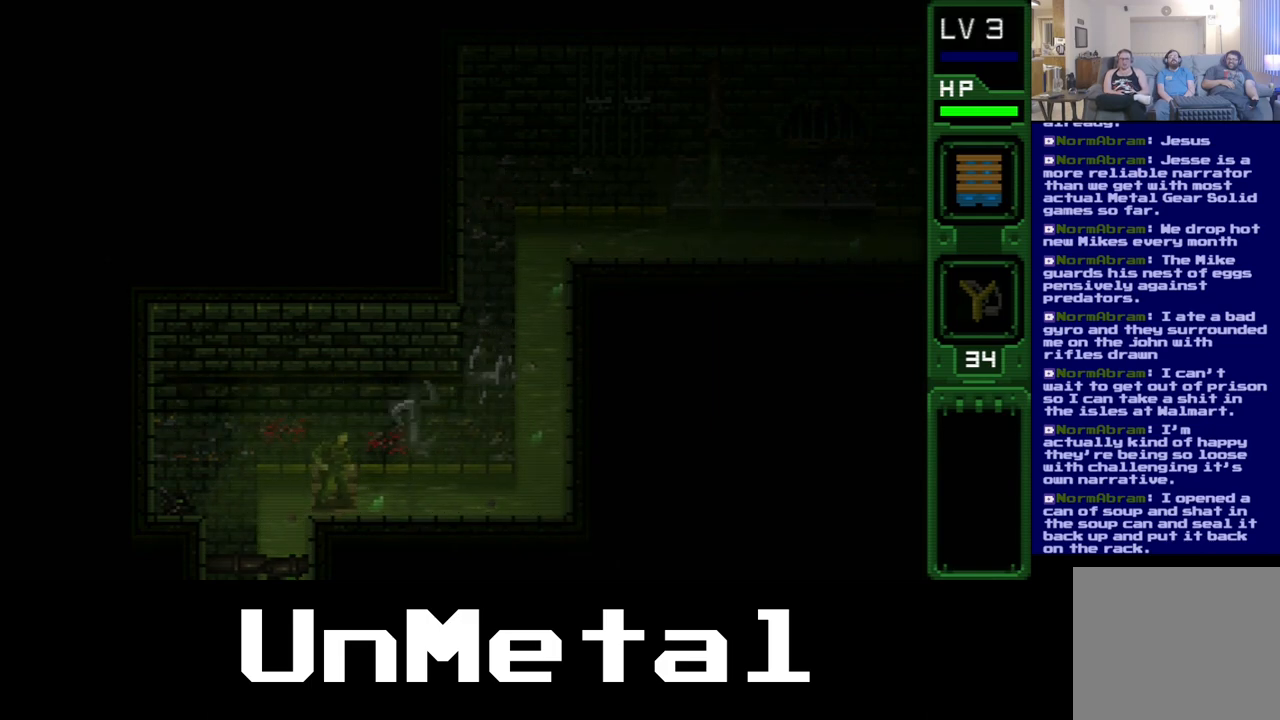
{"dt_ms": 500, "buttons": ["DPAD_DOWN"], "left_stick": "center", "right_stick": "center", "events": []}
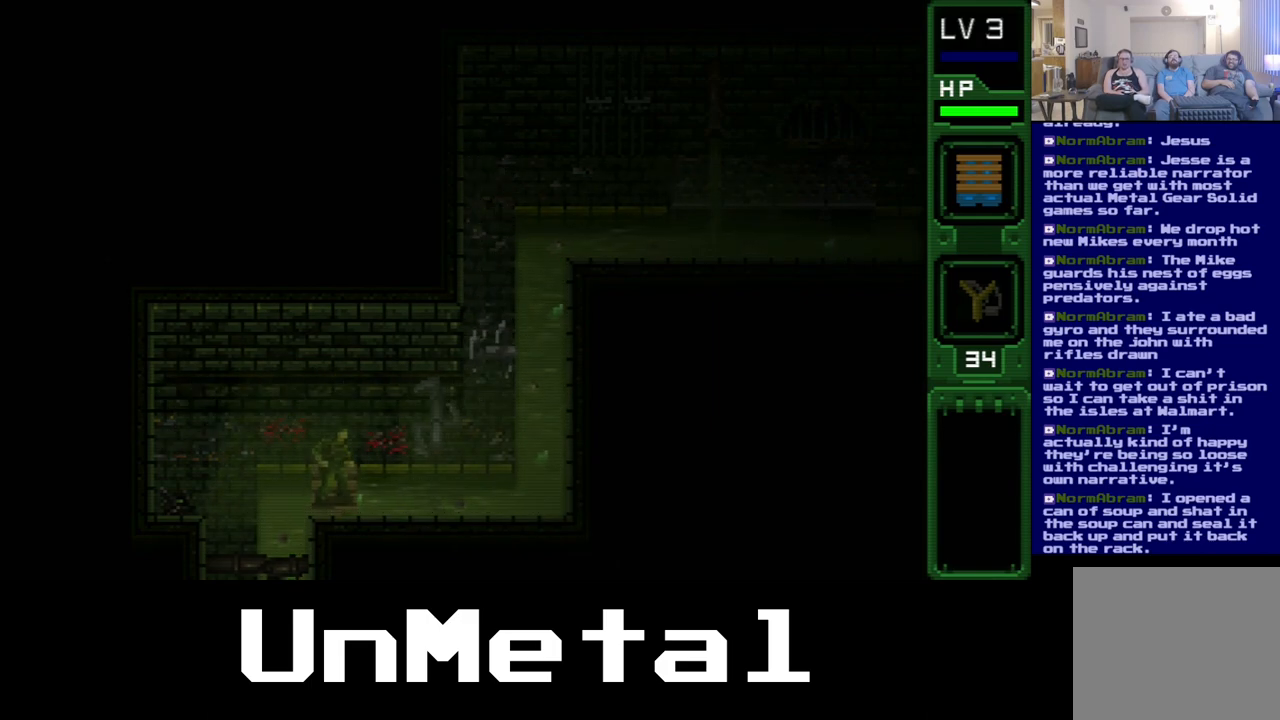
{"dt_ms": 500, "buttons": ["DPAD_DOWN"], "left_stick": "center", "right_stick": "center", "events": []}
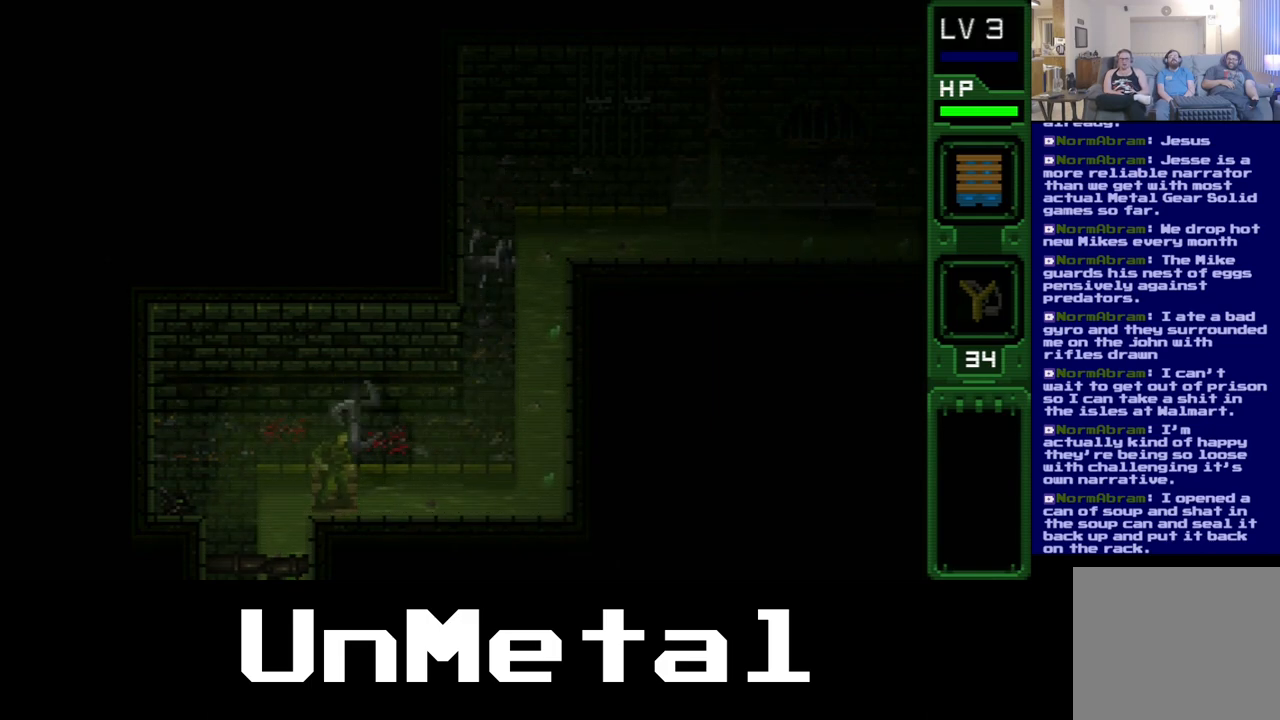
{"dt_ms": 500, "buttons": ["DPAD_DOWN"], "left_stick": "center", "right_stick": "center", "events": []}
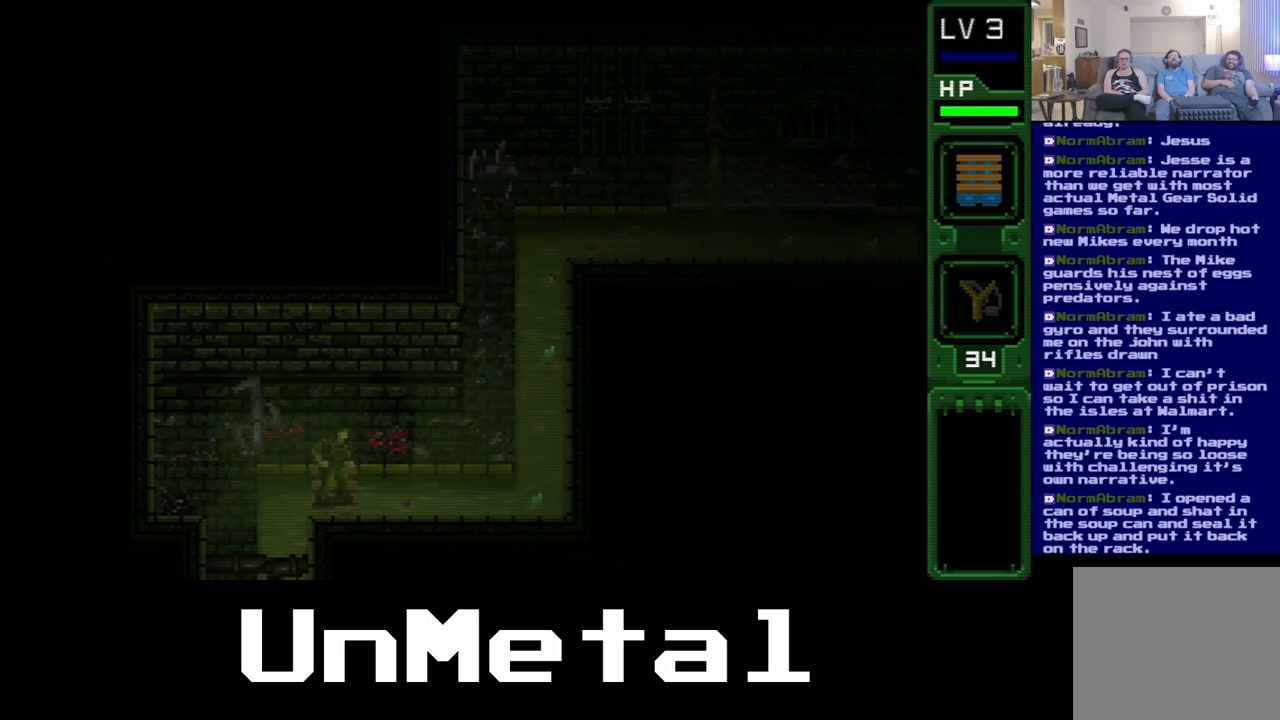
{"dt_ms": 500, "buttons": ["DPAD_RIGHT"], "left_stick": "center", "right_stick": "center", "events": [[33, "DPAD_UP", "down"], [383, "DPAD_RIGHT", "down"], [500, "DPAD_DOWN", "up"], [500, "DPAD_UP", "up"]]}
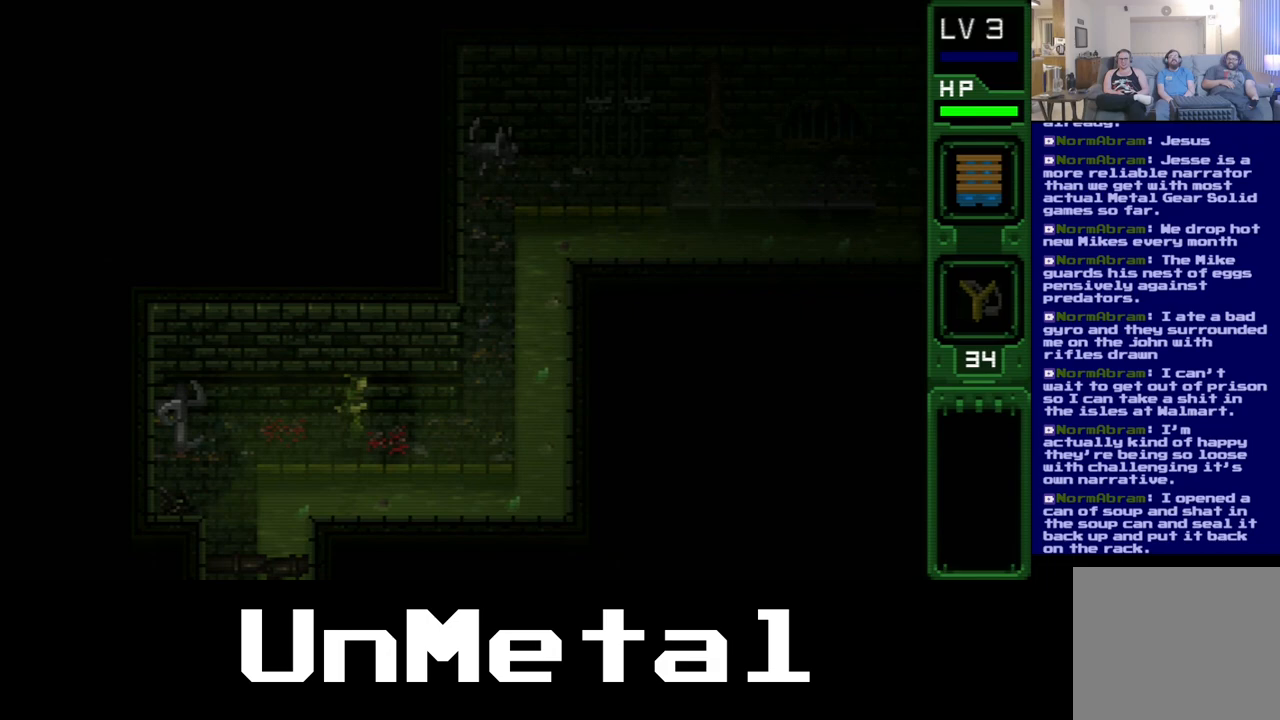
{"dt_ms": 500, "buttons": ["DPAD_RIGHT"], "left_stick": "center", "right_stick": "center", "events": []}
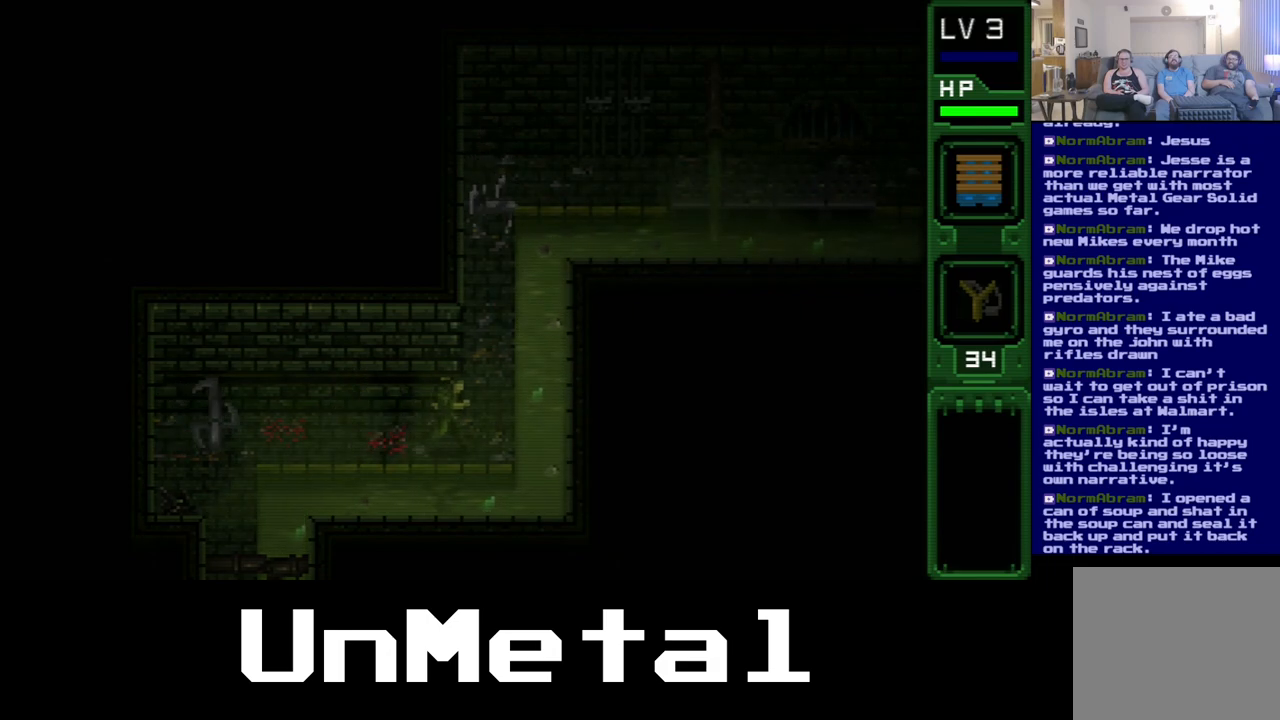
{"dt_ms": 500, "buttons": ["DPAD_DOWN", "DPAD_RIGHT"], "left_stick": "center", "right_stick": "center", "events": [[367, "DPAD_DOWN", "down"]]}
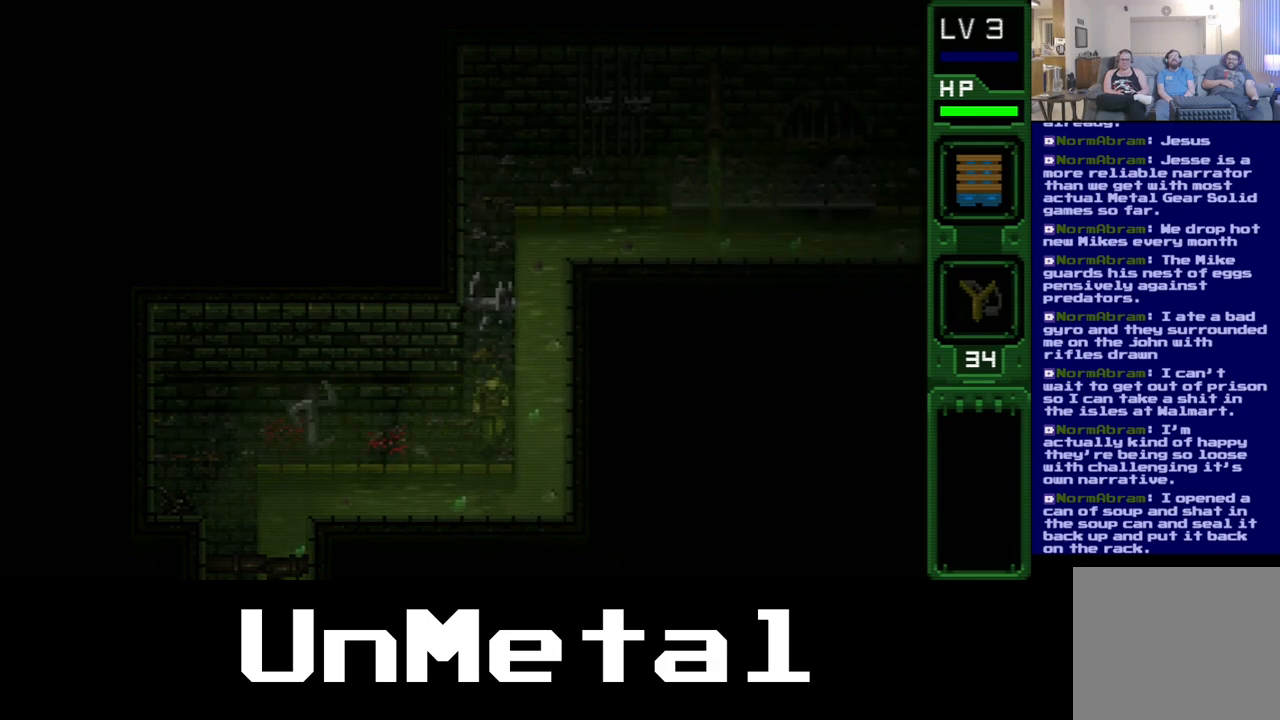
{"dt_ms": 500, "buttons": [], "left_stick": "center", "right_stick": "center", "events": [[100, "DPAD_RIGHT", "up"], [150, "DPAD_DOWN", "up"]]}
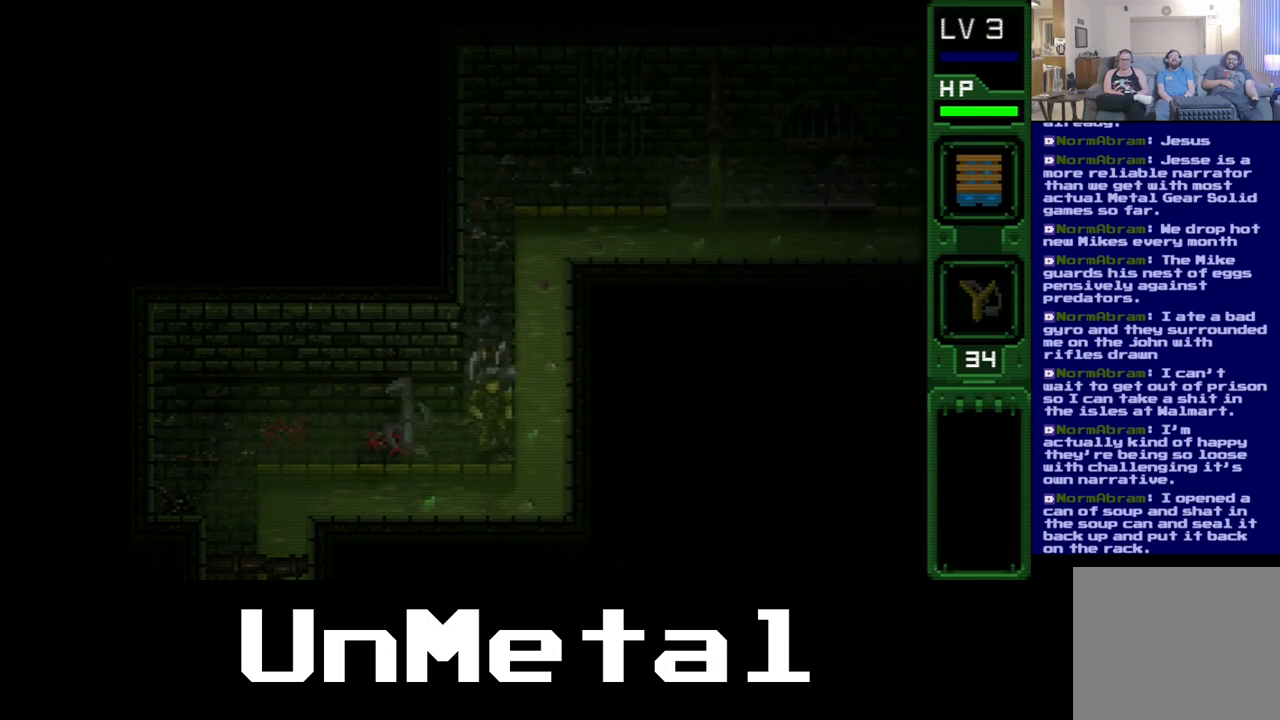
{"dt_ms": 500, "buttons": [], "left_stick": "center", "right_stick": "center", "events": []}
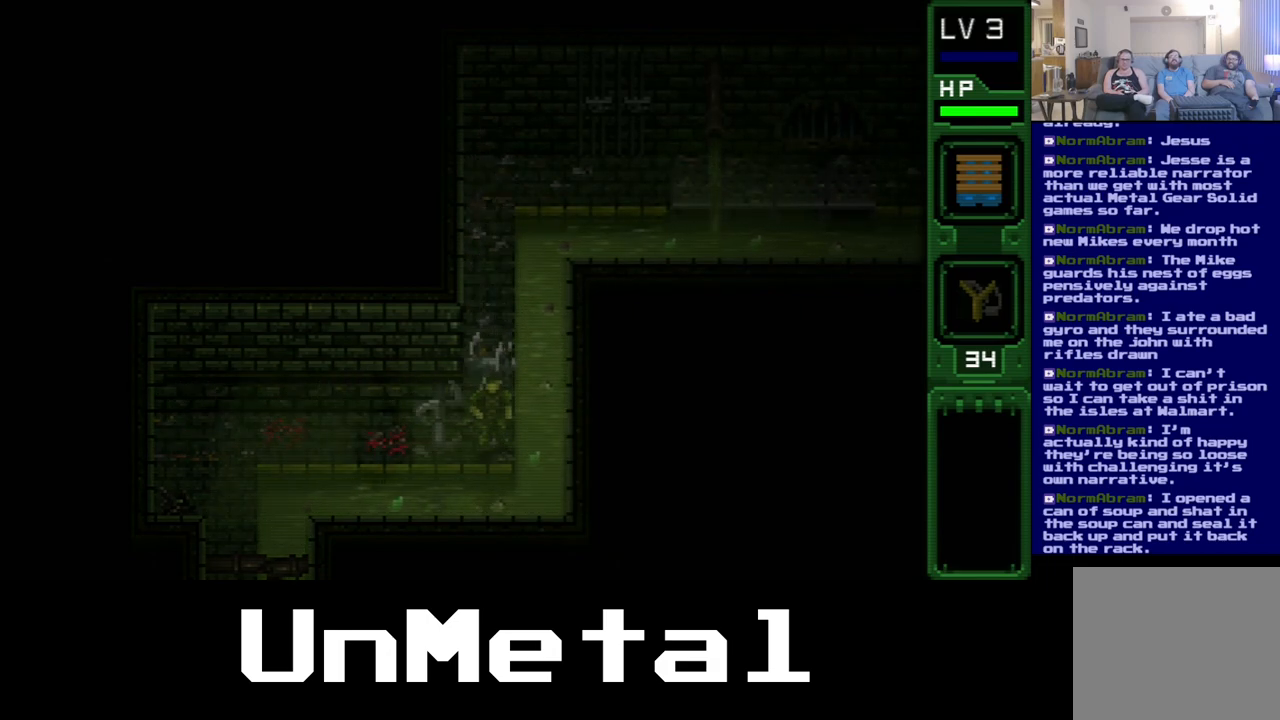
{"dt_ms": 500, "buttons": [], "left_stick": "center", "right_stick": "center", "events": []}
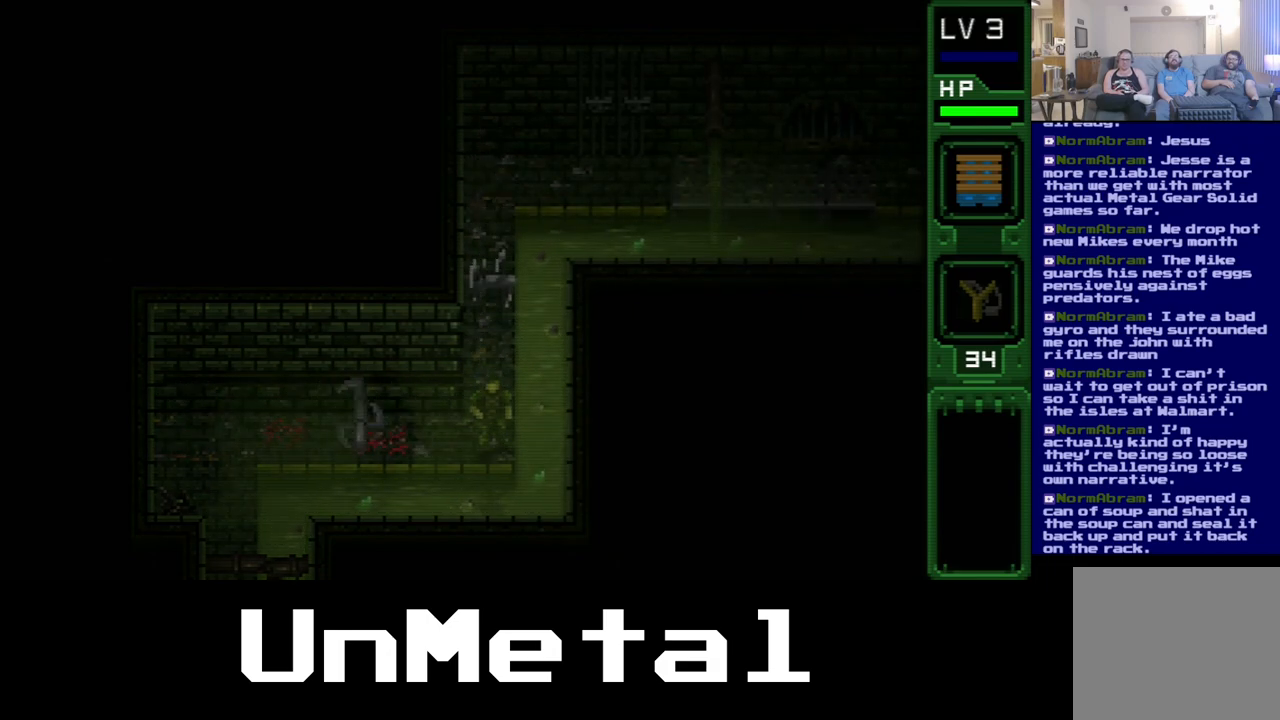
{"dt_ms": 500, "buttons": ["DPAD_UP"], "left_stick": "center", "right_stick": "center", "events": [[17, "DPAD_UP", "down"]]}
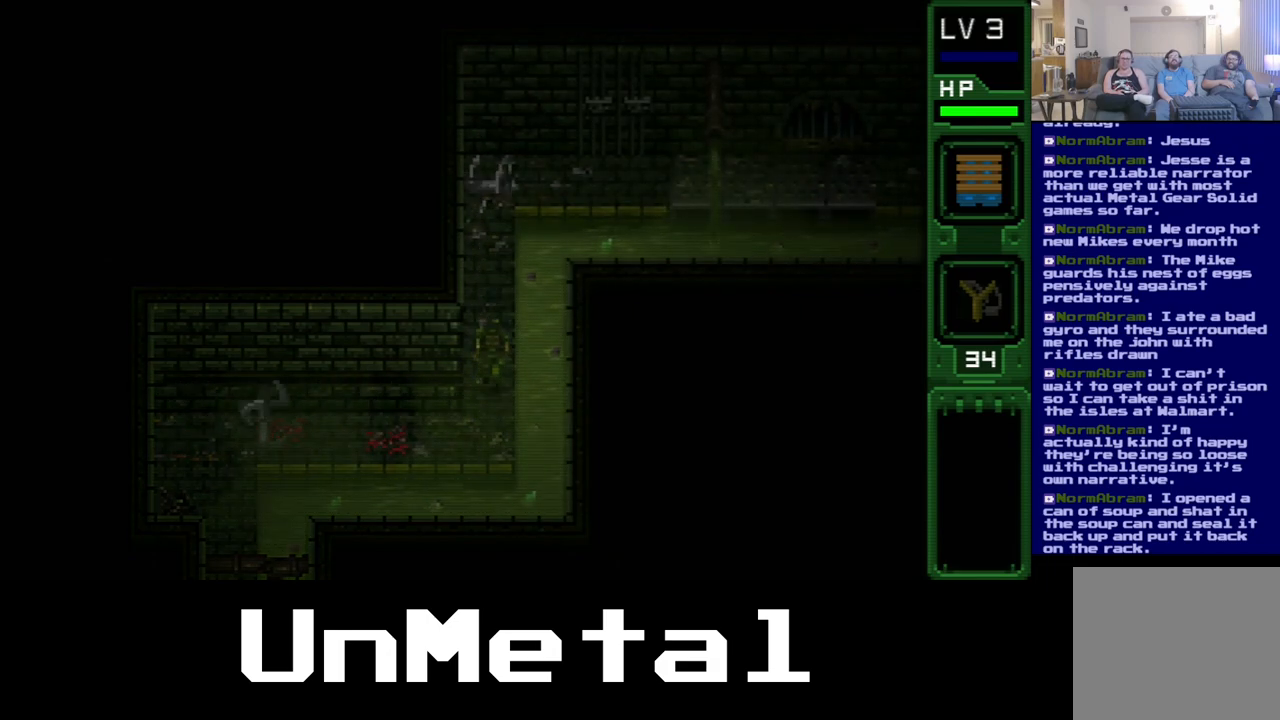
{"dt_ms": 500, "buttons": ["DPAD_UP"], "left_stick": "center", "right_stick": "center", "events": []}
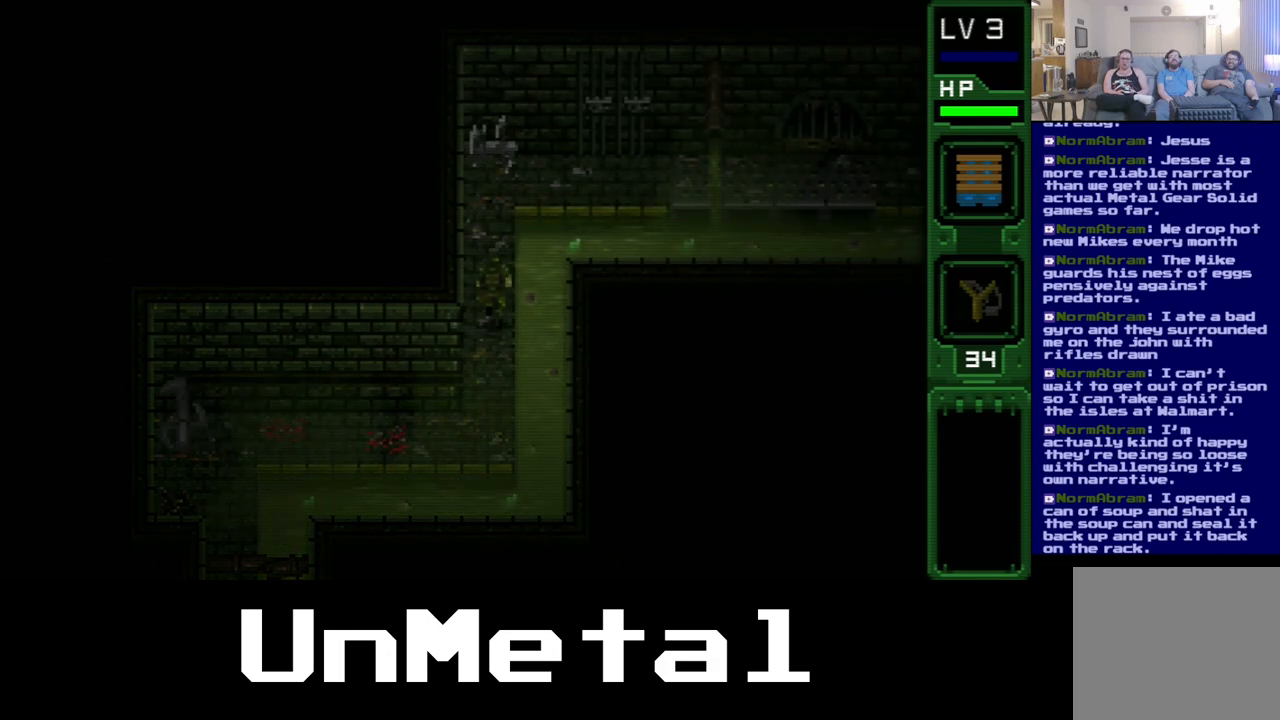
{"dt_ms": 500, "buttons": ["DPAD_UP", "DPAD_RIGHT"], "left_stick": "center", "right_stick": "center", "events": [[33, "DPAD_RIGHT", "down"], [133, "X", "down"], [283, "X", "up"]]}
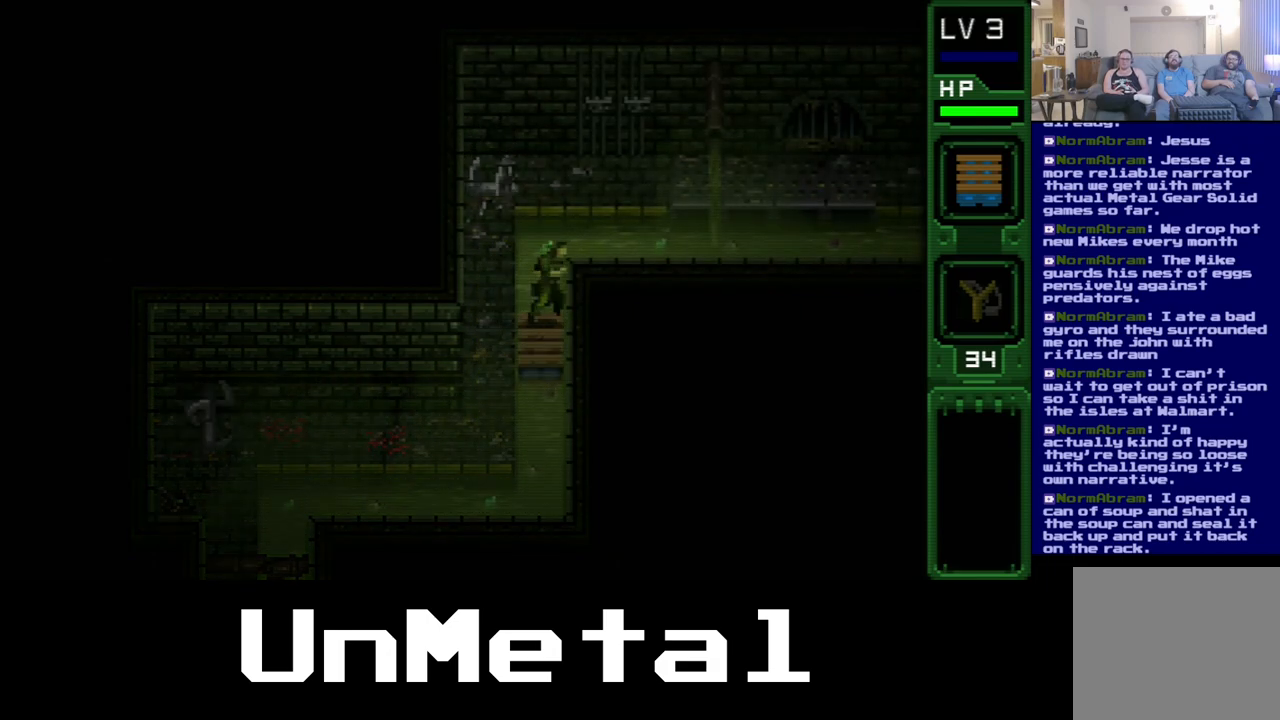
{"dt_ms": 500, "buttons": [], "left_stick": "center", "right_stick": "center", "events": [[150, "DPAD_RIGHT", "up"], [150, "DPAD_UP", "up"]]}
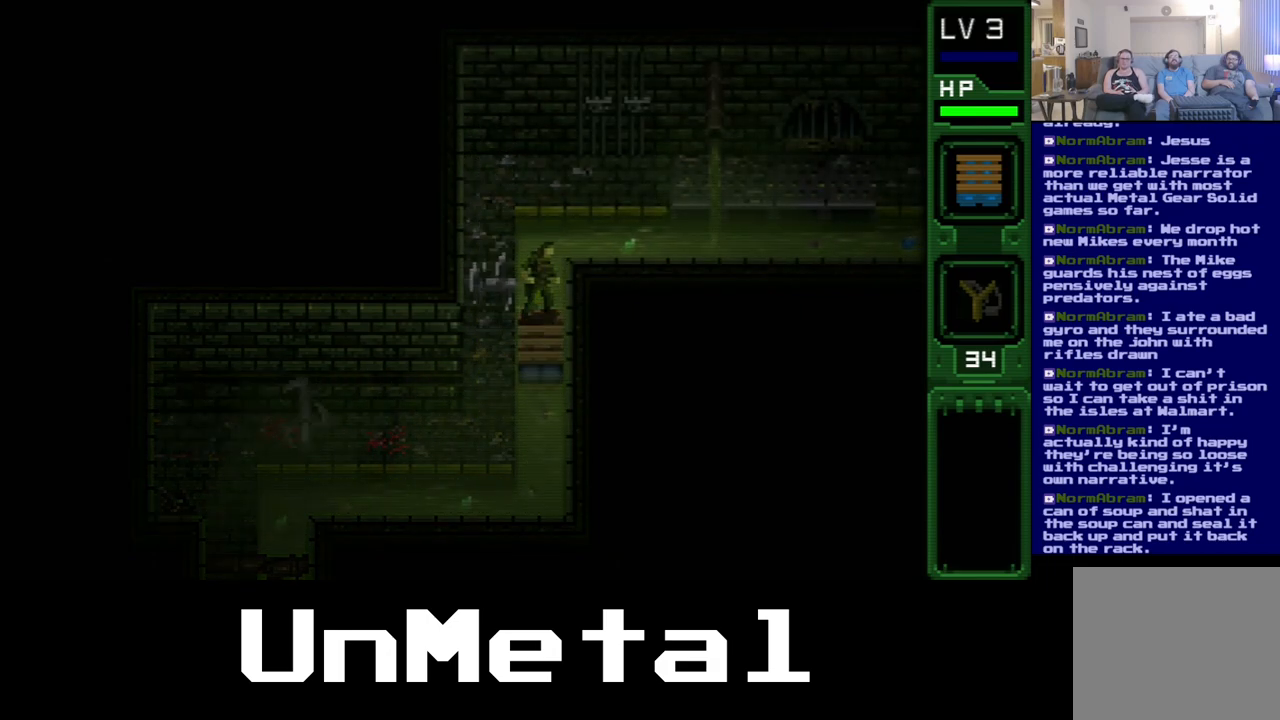
{"dt_ms": 500, "buttons": [], "left_stick": "center", "right_stick": "center", "events": []}
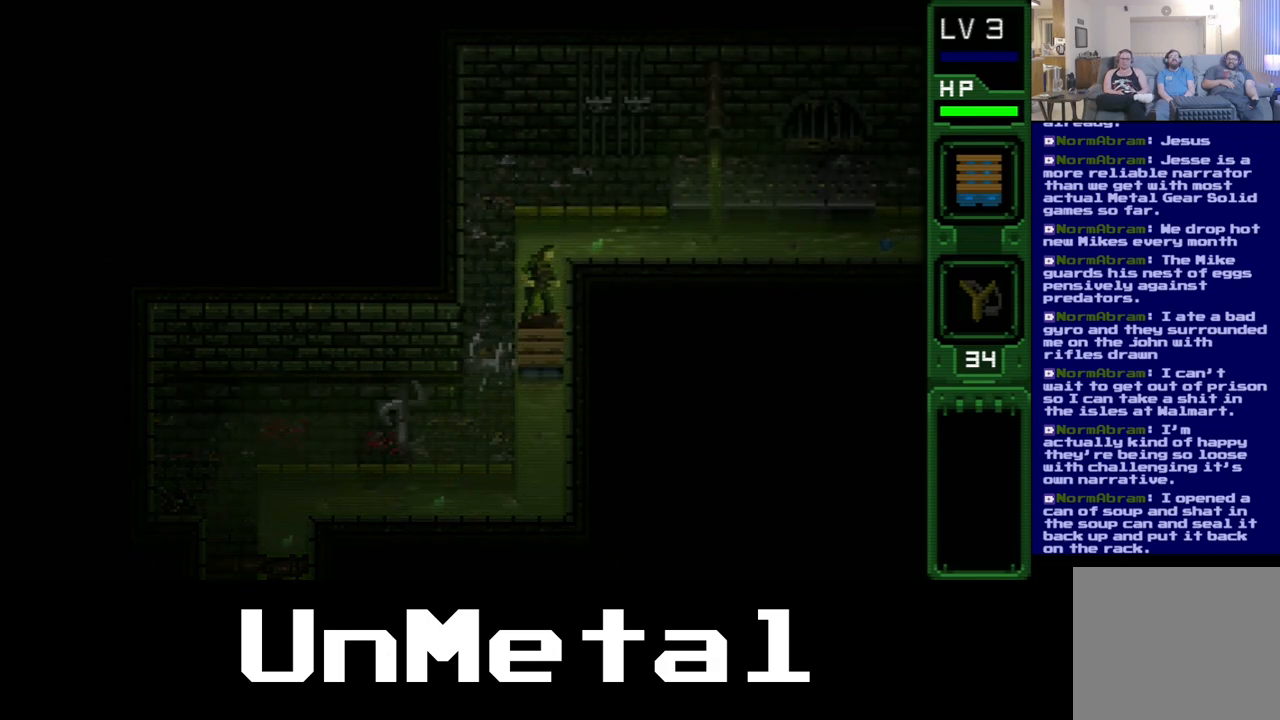
{"dt_ms": 500, "buttons": ["DPAD_UP"], "left_stick": "center", "right_stick": "center", "events": [[50, "DPAD_LEFT", "down"], [333, "DPAD_UP", "down"], [383, "DPAD_LEFT", "up"]]}
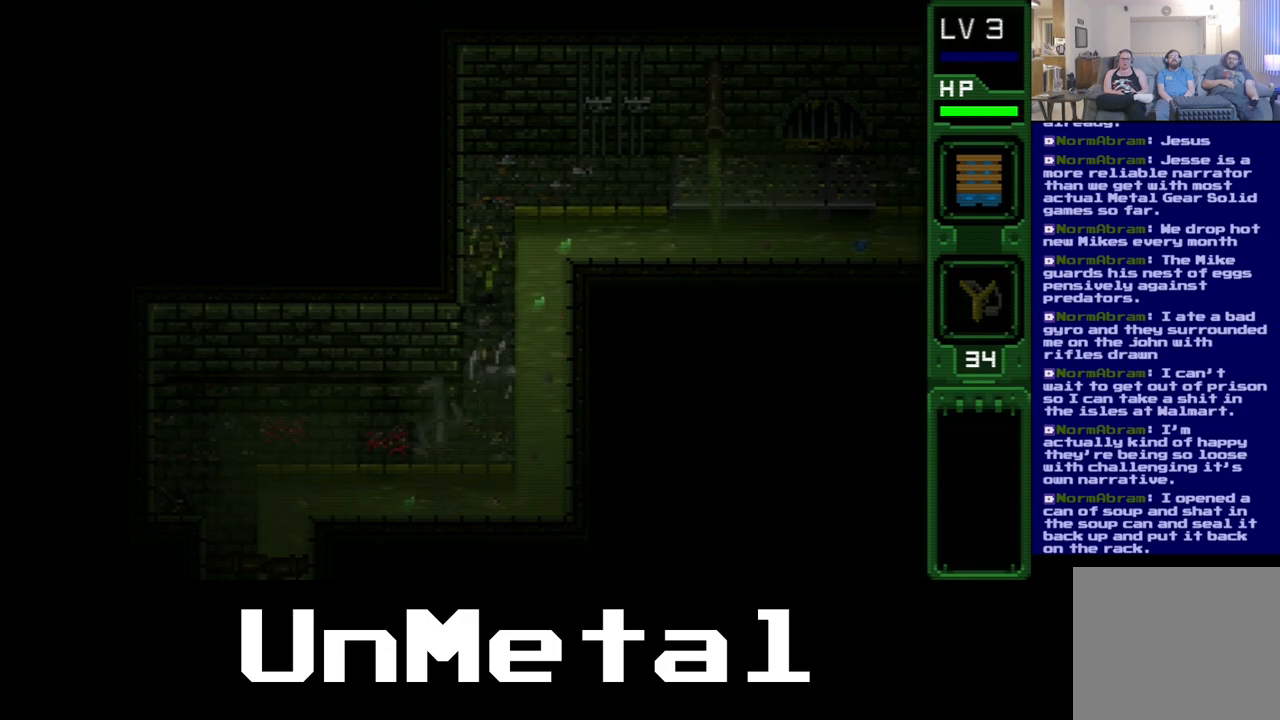
{"dt_ms": 500, "buttons": ["DPAD_UP"], "left_stick": "center", "right_stick": "center", "events": []}
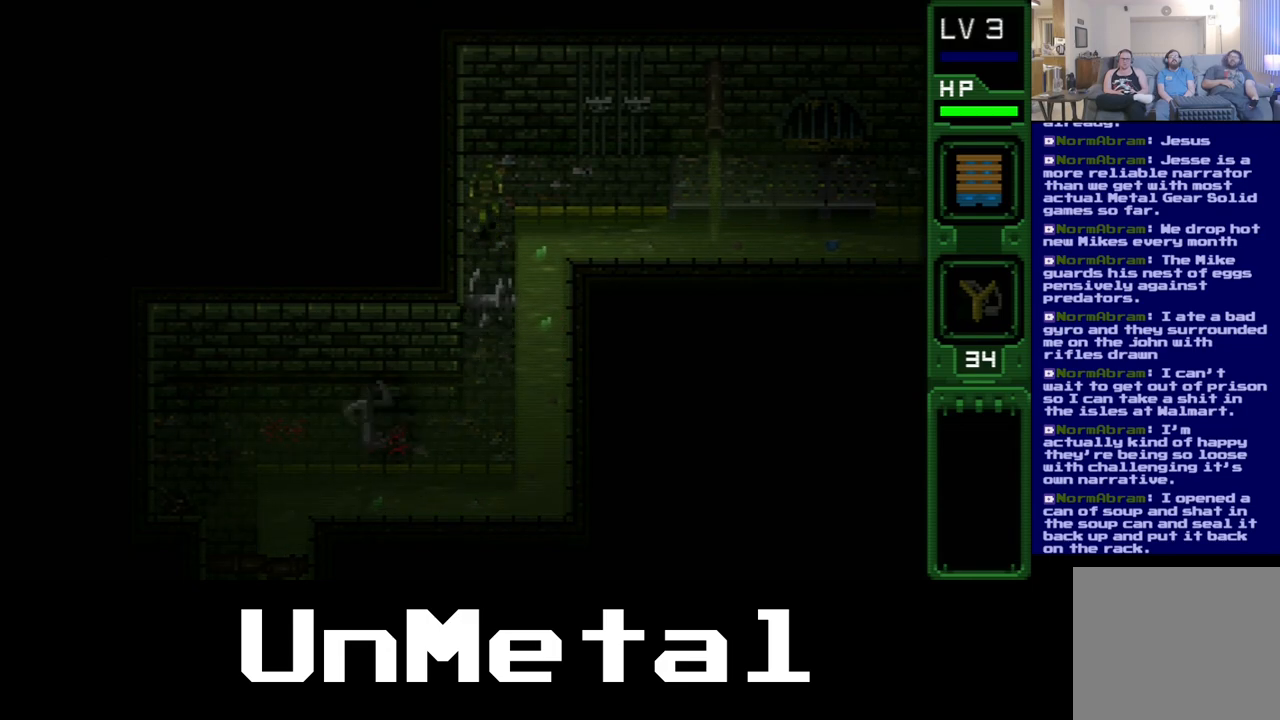
{"dt_ms": 1000, "buttons": [], "left_stick": "center", "right_stick": "center"}
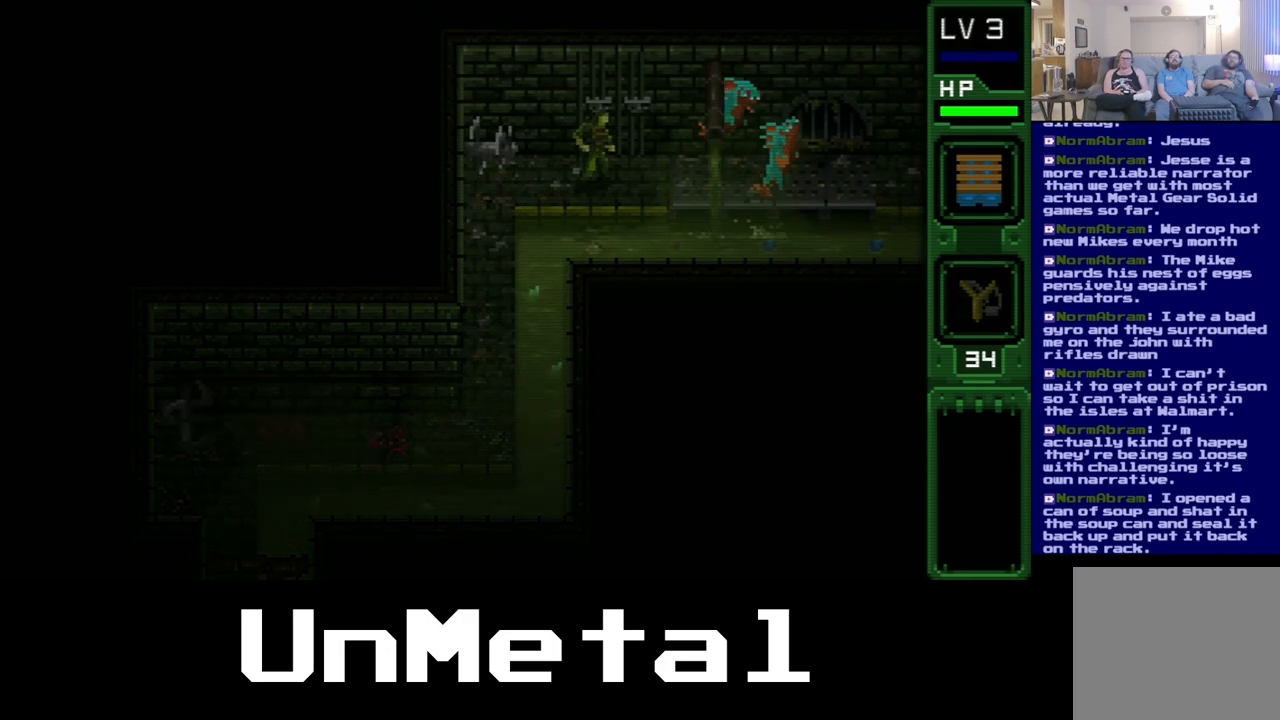
{"dt_ms": 500, "buttons": ["DPAD_RIGHT"], "left_stick": "center", "right_stick": "center", "events": [[83, "DPAD_RIGHT", "down"]]}
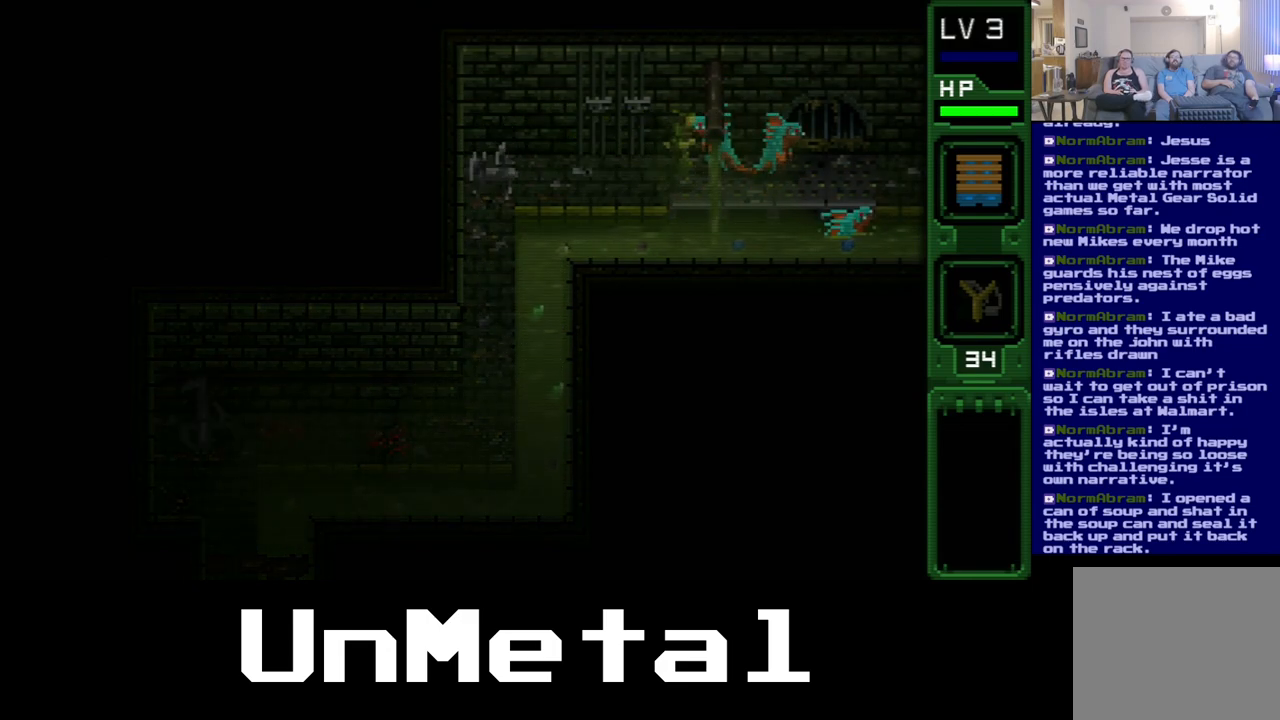
{"dt_ms": 500, "buttons": ["B", "DPAD_RIGHT"], "left_stick": "center", "right_stick": "center", "events": [[33, "B", "down"], [117, "B", "up"], [183, "B", "down"], [267, "B", "up"], [333, "B", "down"], [433, "B", "up"], [500, "B", "down"]]}
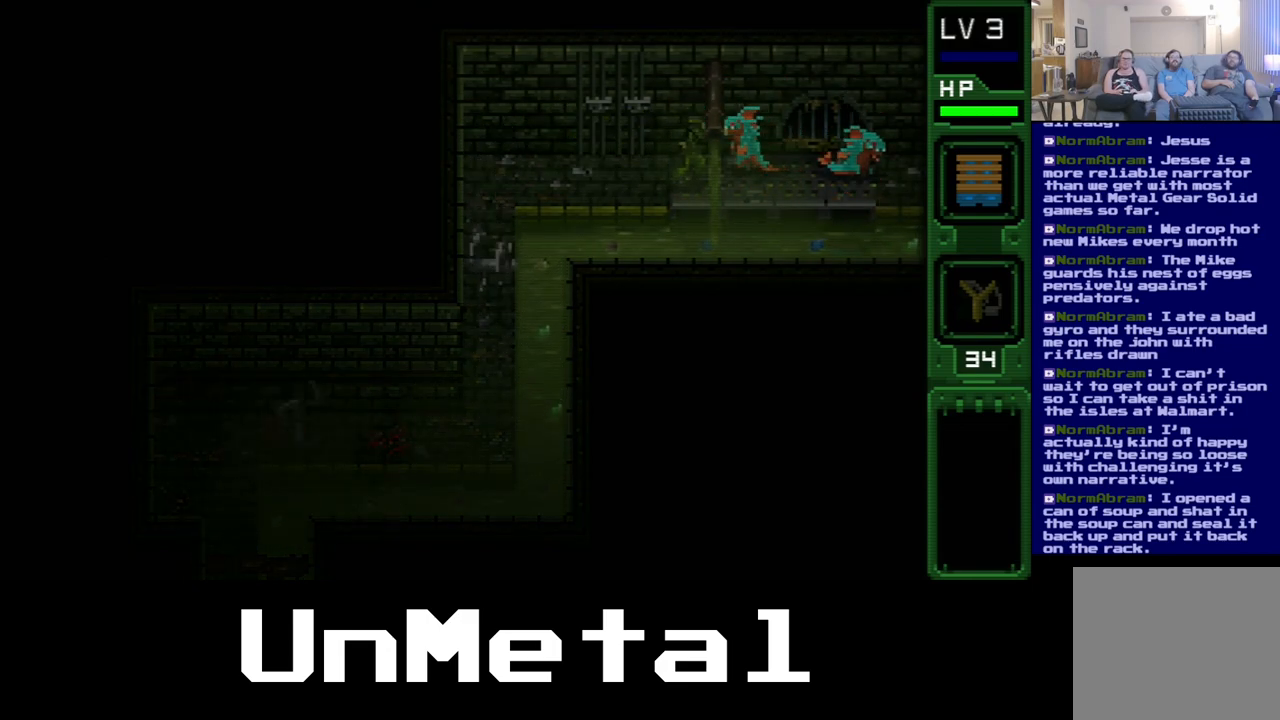
{"dt_ms": 500, "buttons": ["B", "DPAD_RIGHT"], "left_stick": "center", "right_stick": "center", "events": [[67, "B", "up"], [133, "B", "down"], [200, "B", "up"], [250, "B", "down"], [350, "B", "up"], [417, "B", "down"]]}
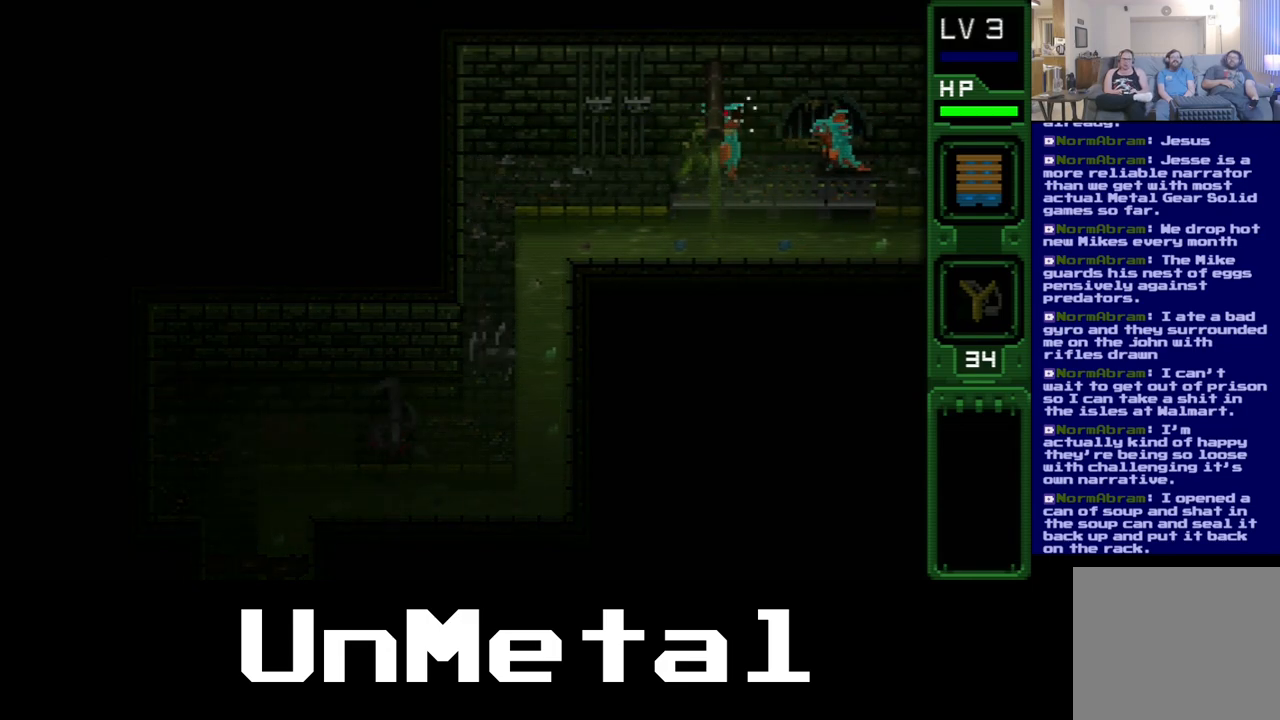
{"dt_ms": 500, "buttons": ["DPAD_RIGHT"], "left_stick": "center", "right_stick": "center", "events": [[17, "B", "up"], [50, "B", "down"], [167, "B", "up"], [233, "B", "down"], [350, "B", "up"], [417, "B", "down"], [483, "B", "up"]]}
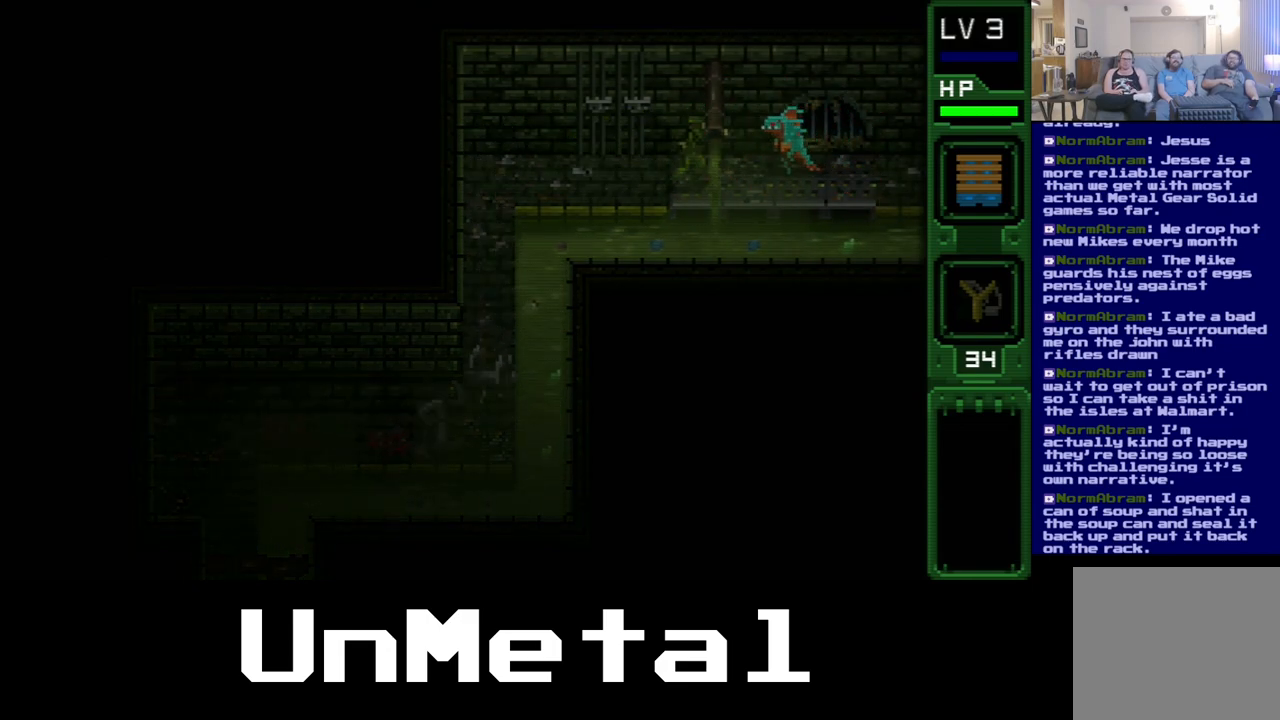
{"dt_ms": 1000, "buttons": [], "left_stick": "center", "right_stick": "center"}
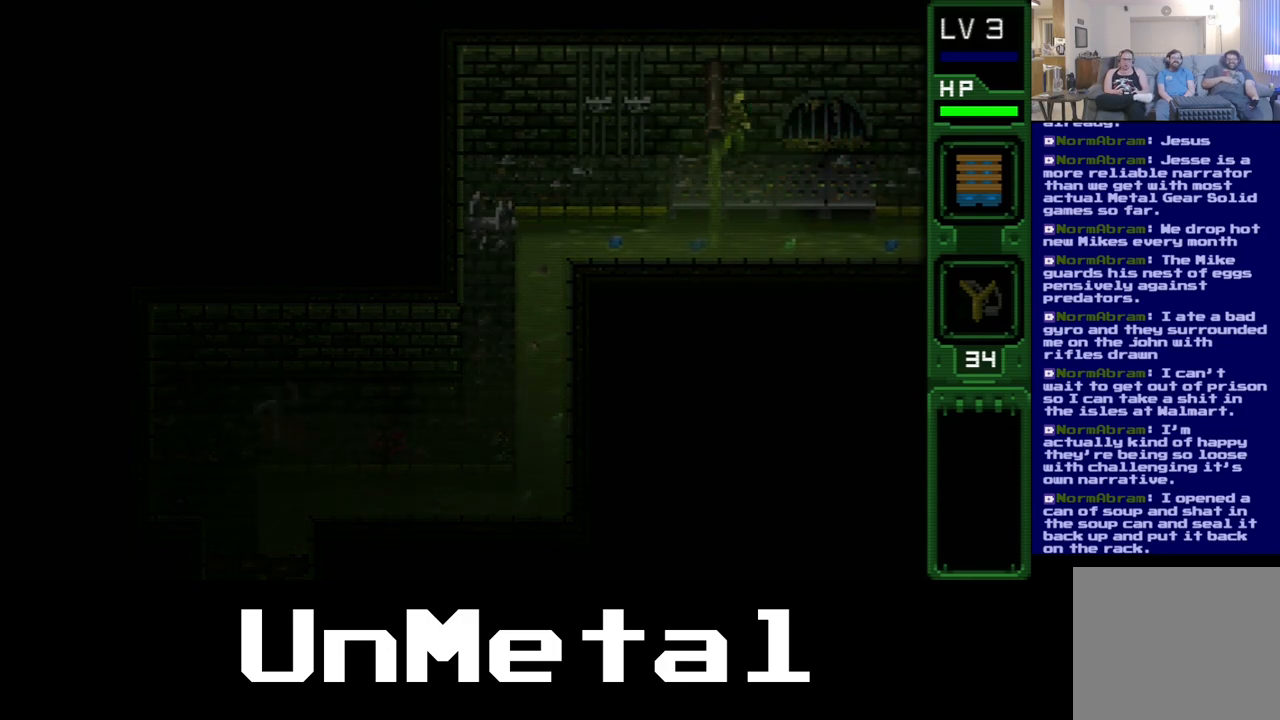
{"dt_ms": 500, "buttons": ["DPAD_RIGHT"], "left_stick": "center", "right_stick": "center", "events": [[150, "DPAD_RIGHT", "down"]]}